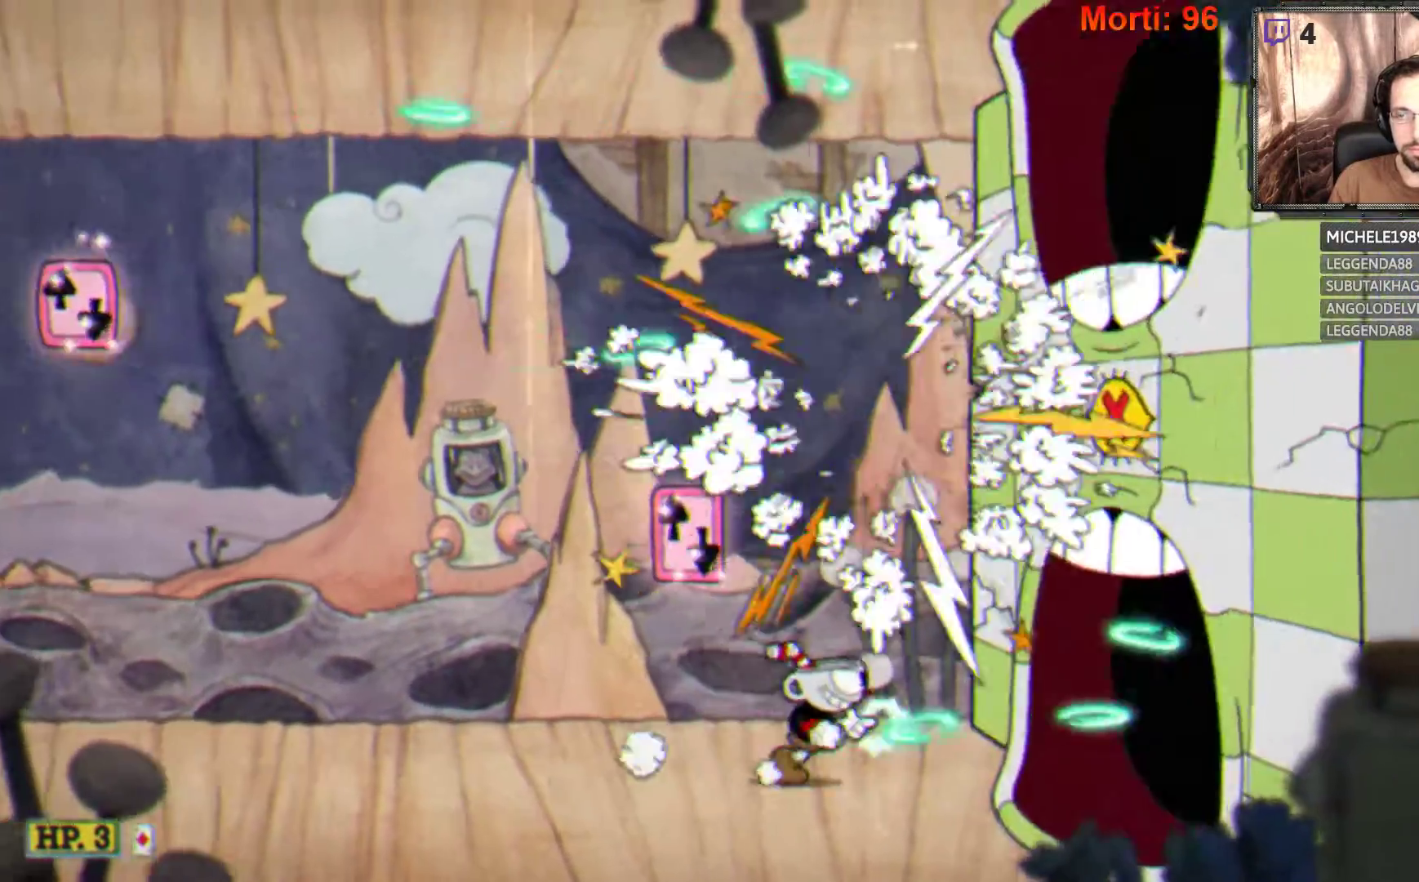
Gameplay with a controller (Xbox layout); each line is a JSON object with the inputs held at the frame after it. "events" lists button and stick changes between this image and that frame as [ms after this image, input, new state], when the widget could be followed in between. Not read: L3 R3.
{"buttons": ["L2"], "left_stick": "right", "right_stick": "center", "events": []}
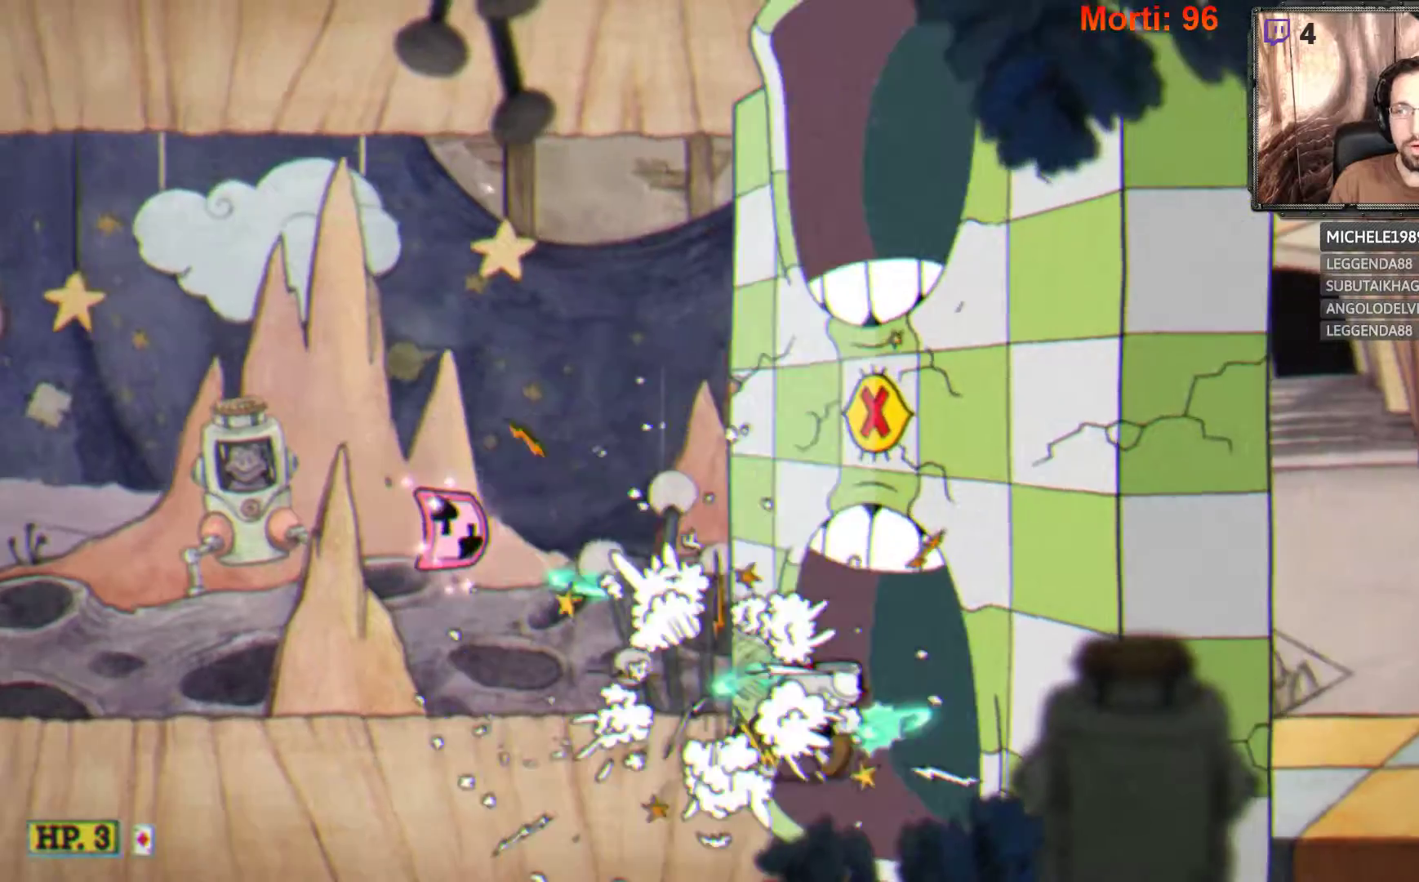
{"buttons": ["L2"], "left_stick": "right", "right_stick": "center", "events": []}
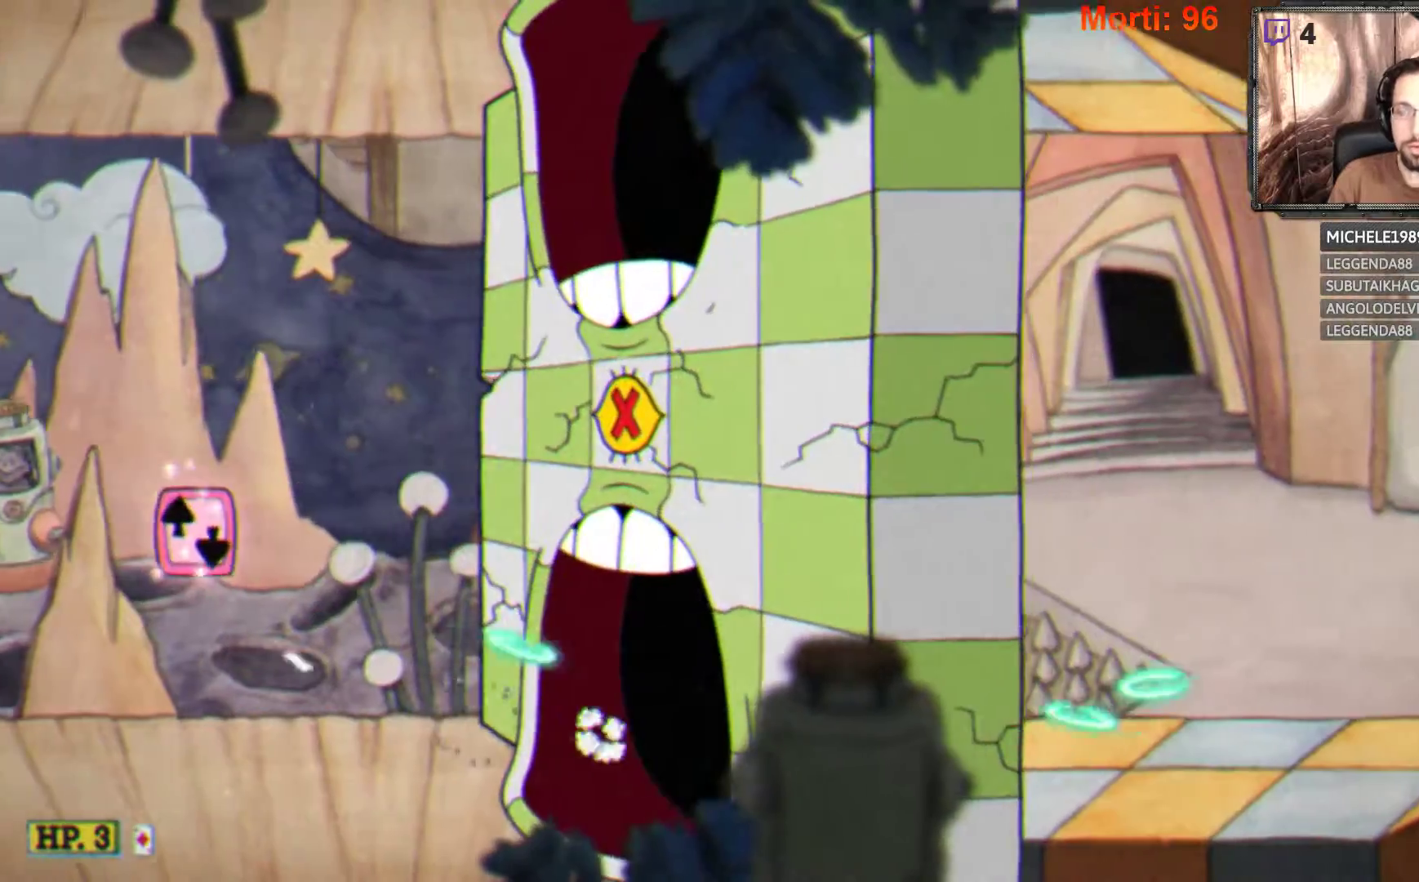
{"buttons": ["L2"], "left_stick": "right", "right_stick": "center", "events": []}
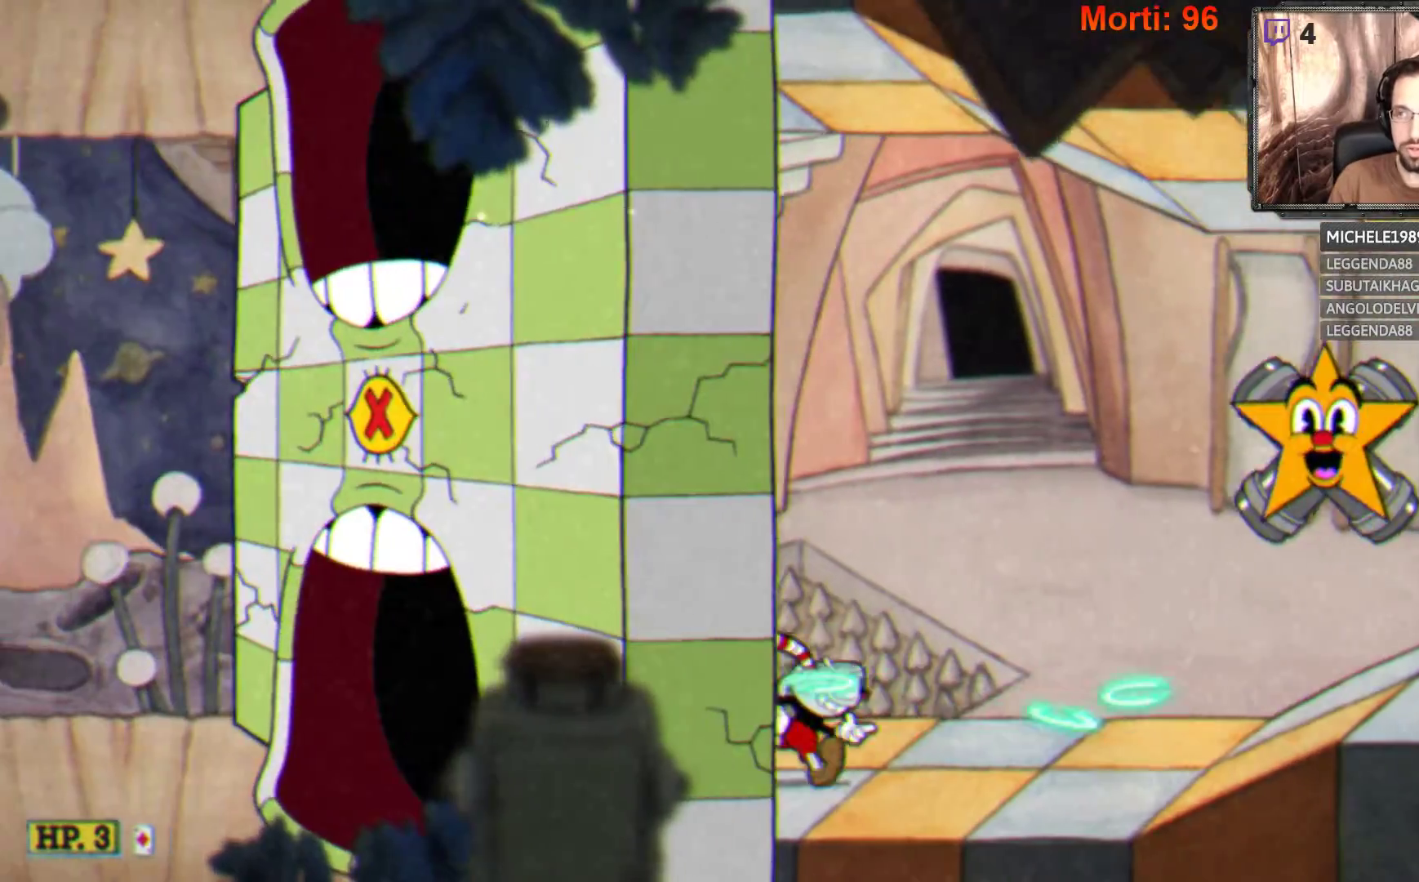
{"buttons": ["L2"], "left_stick": "center", "right_stick": "center", "events": [[267, "left_stick", "center"]]}
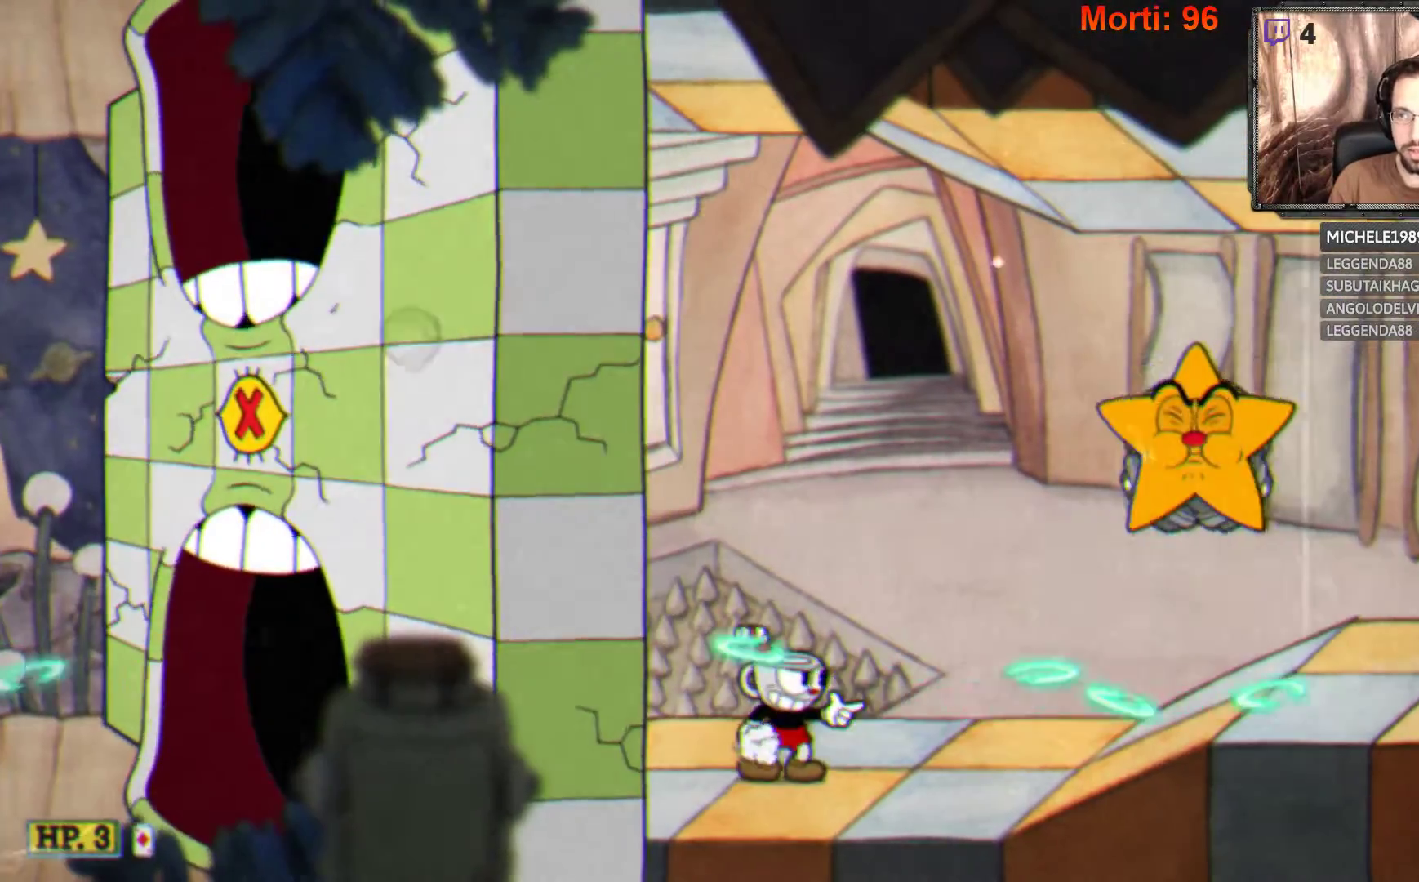
{"buttons": ["L2"], "left_stick": "center", "right_stick": "center", "events": []}
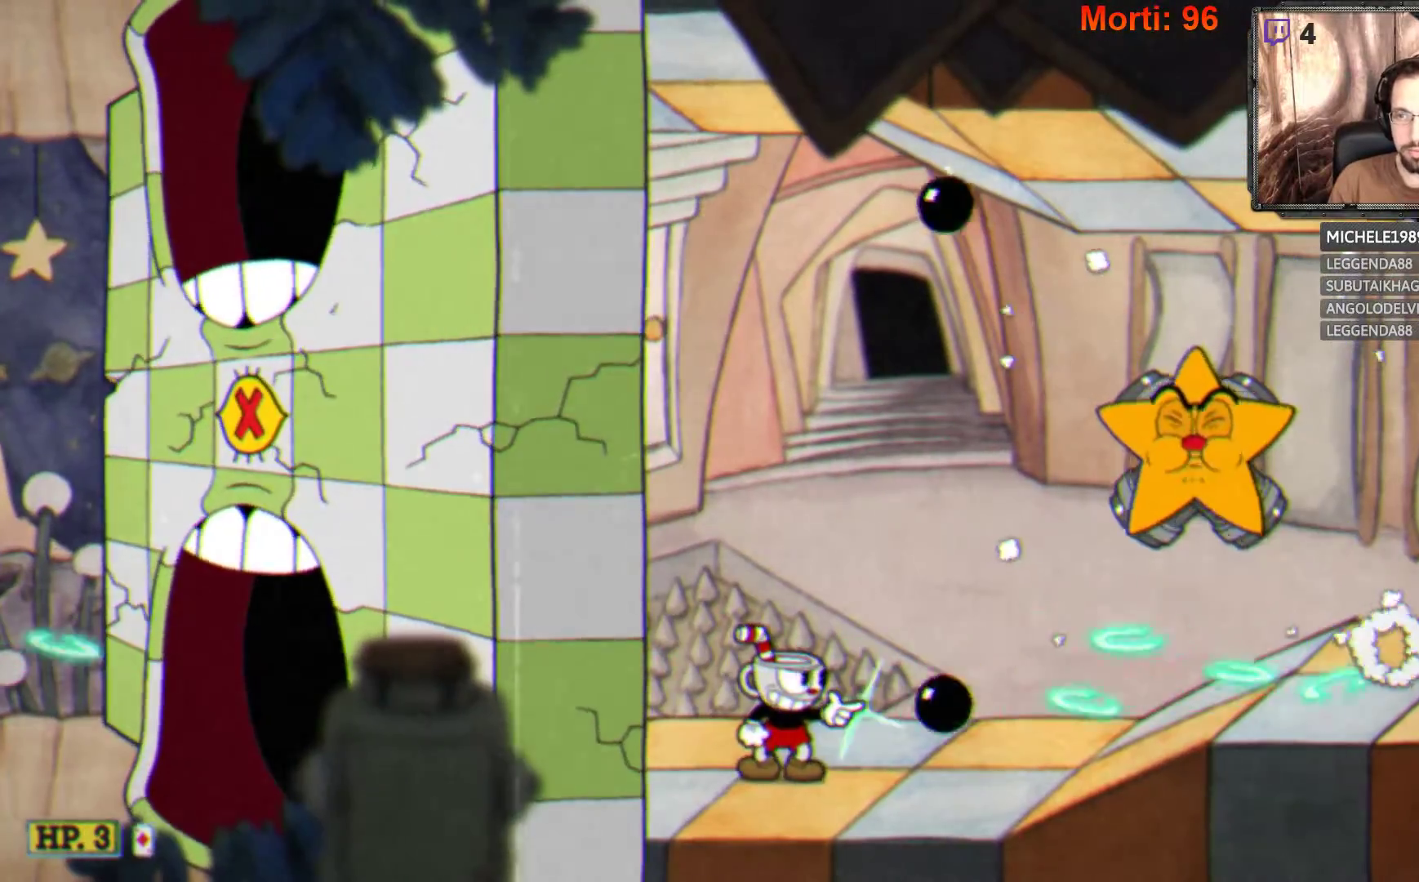
{"buttons": ["L2"], "left_stick": "right", "right_stick": "center", "events": [[300, "left_stick", "right"]]}
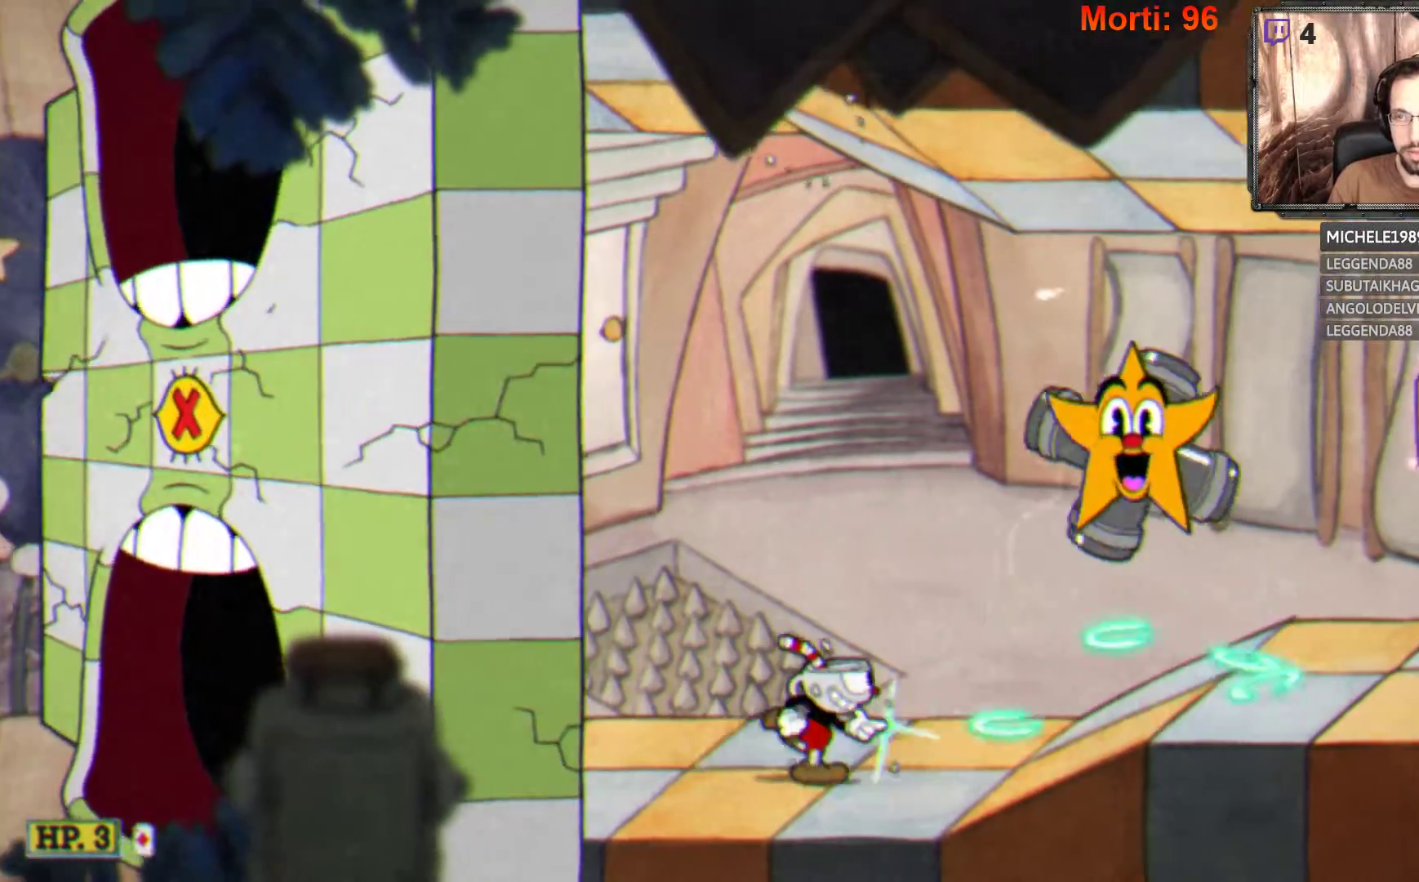
{"buttons": ["L2"], "left_stick": "right", "right_stick": "center", "events": []}
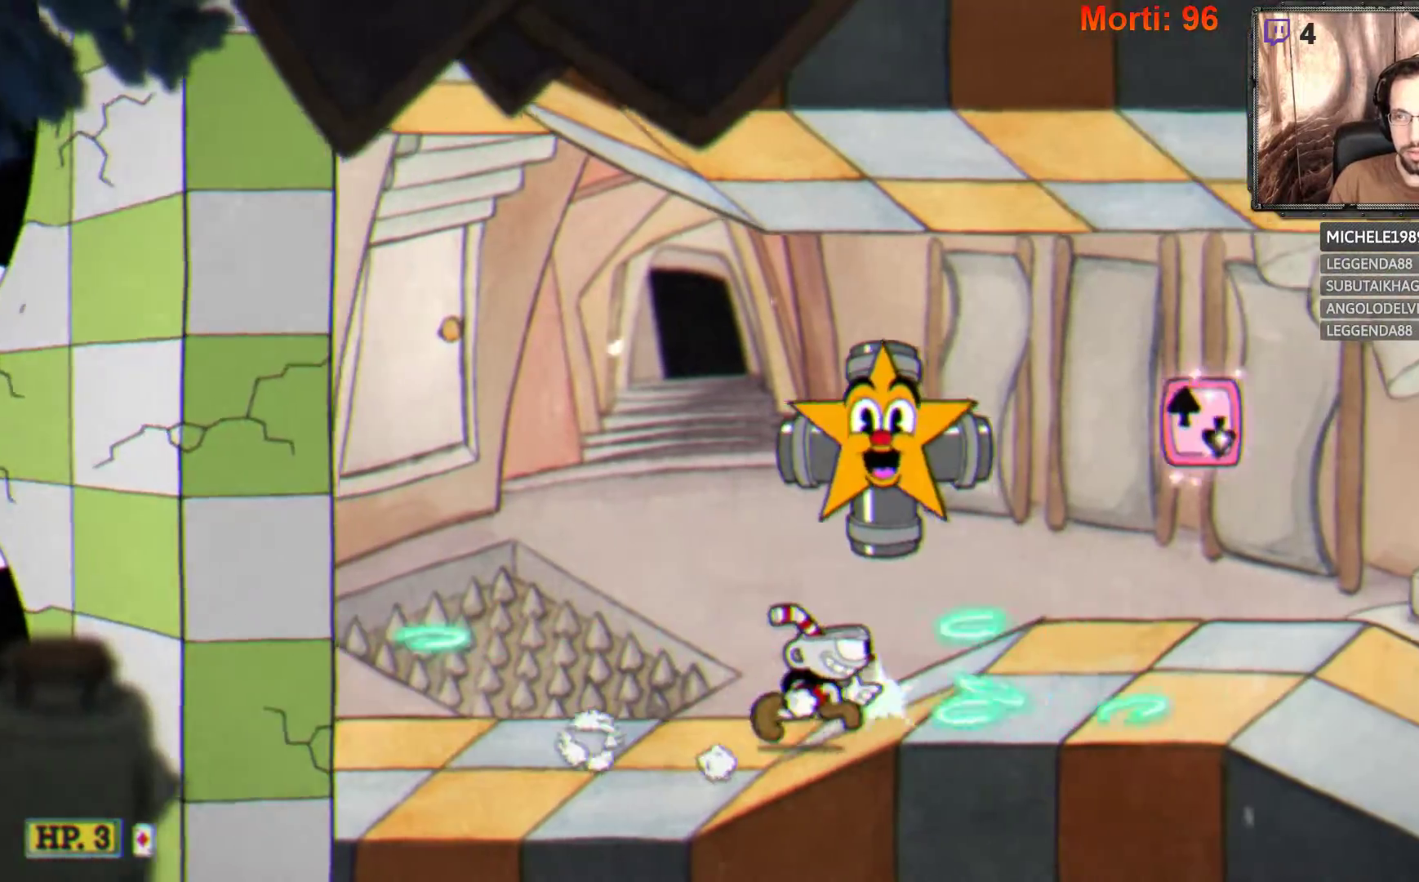
{"buttons": ["L2"], "left_stick": "right", "right_stick": "center", "events": []}
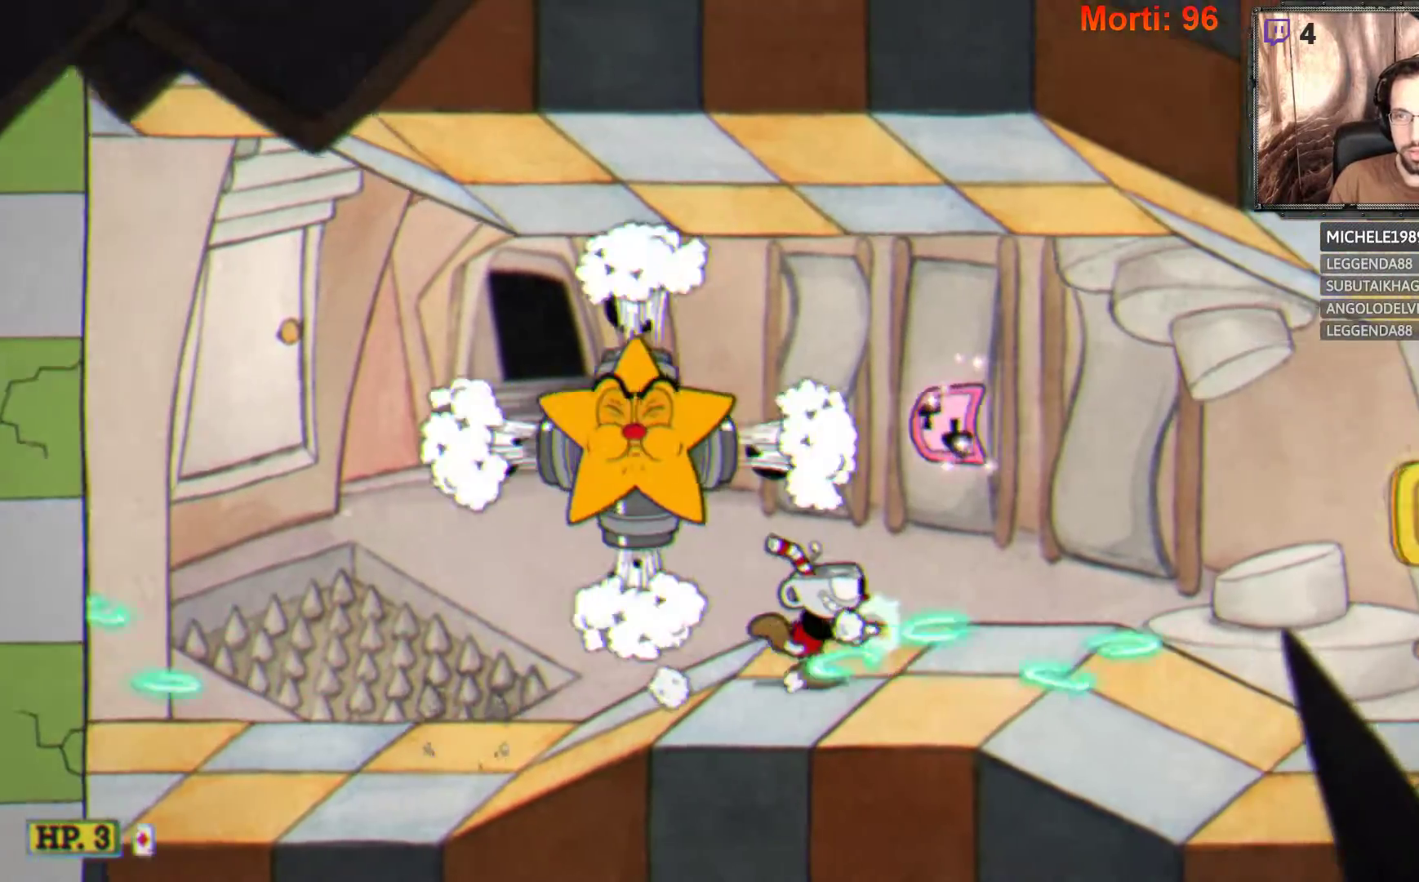
{"buttons": ["L2"], "left_stick": "right", "right_stick": "center", "events": []}
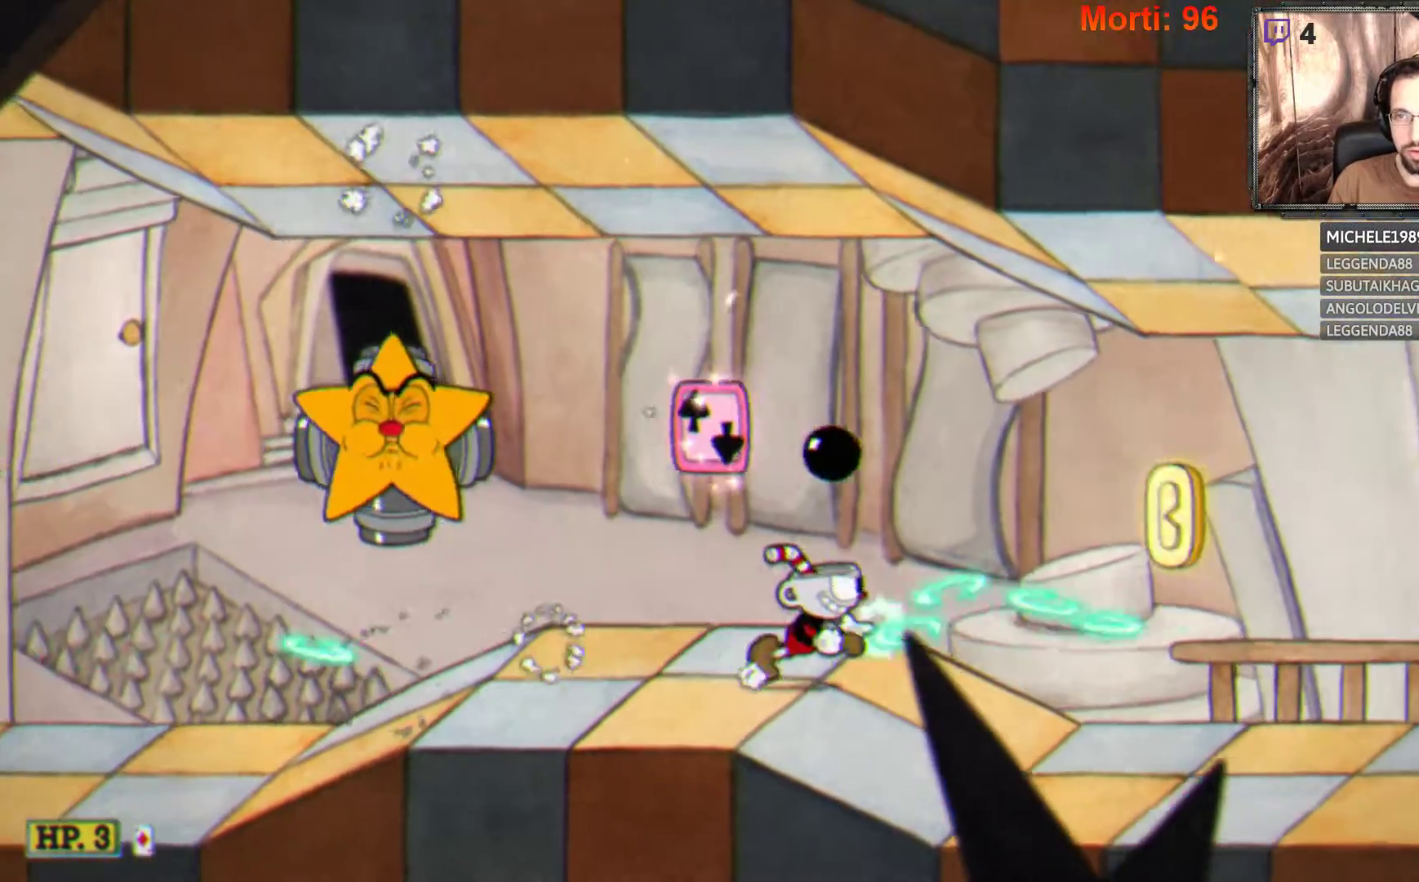
{"buttons": ["L2"], "left_stick": "right", "right_stick": "center", "events": []}
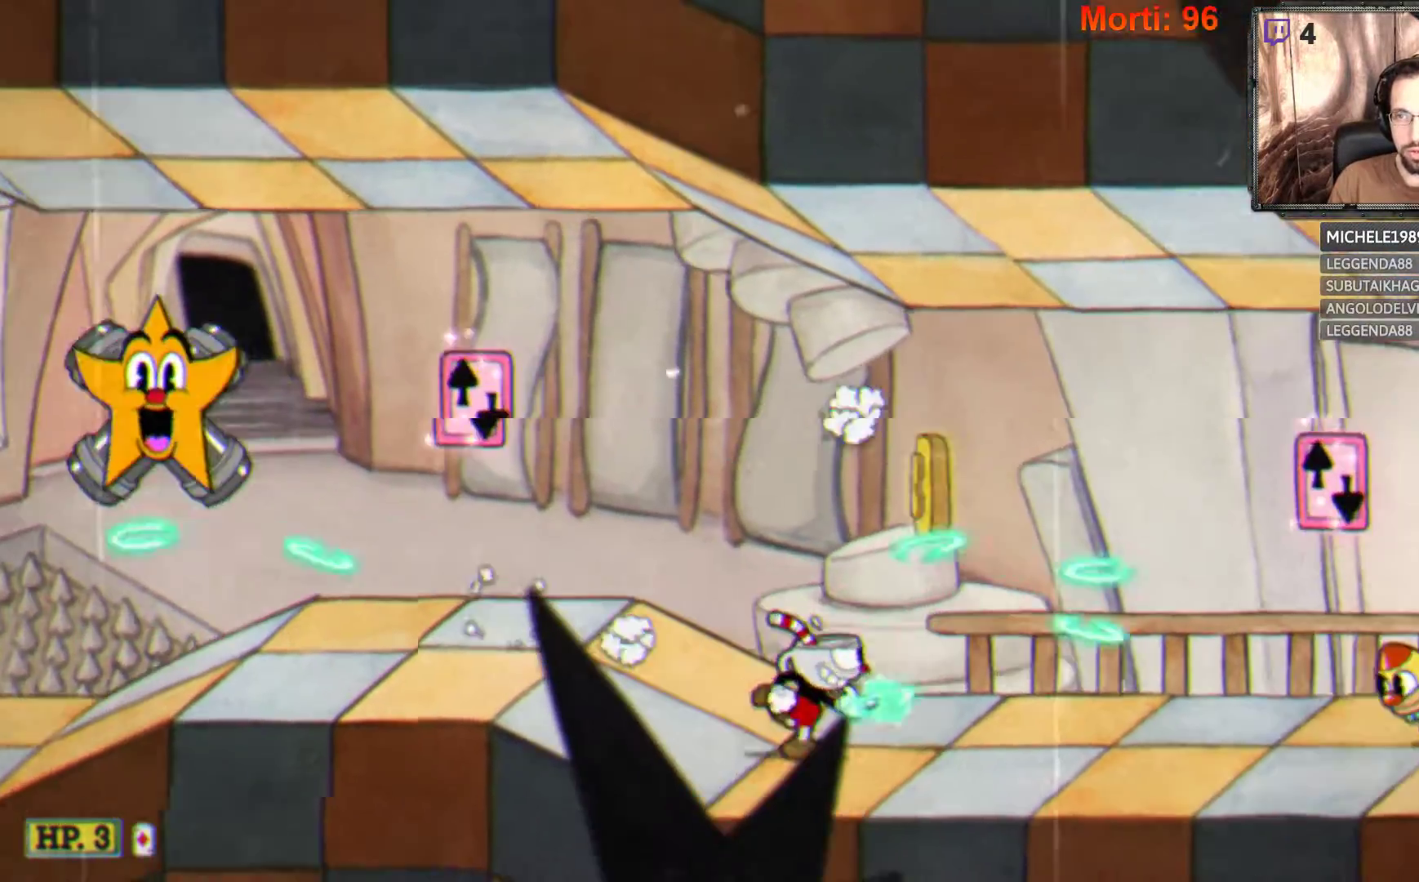
{"buttons": ["L2"], "left_stick": "center", "right_stick": "center", "events": [[133, "left_stick", "center"]]}
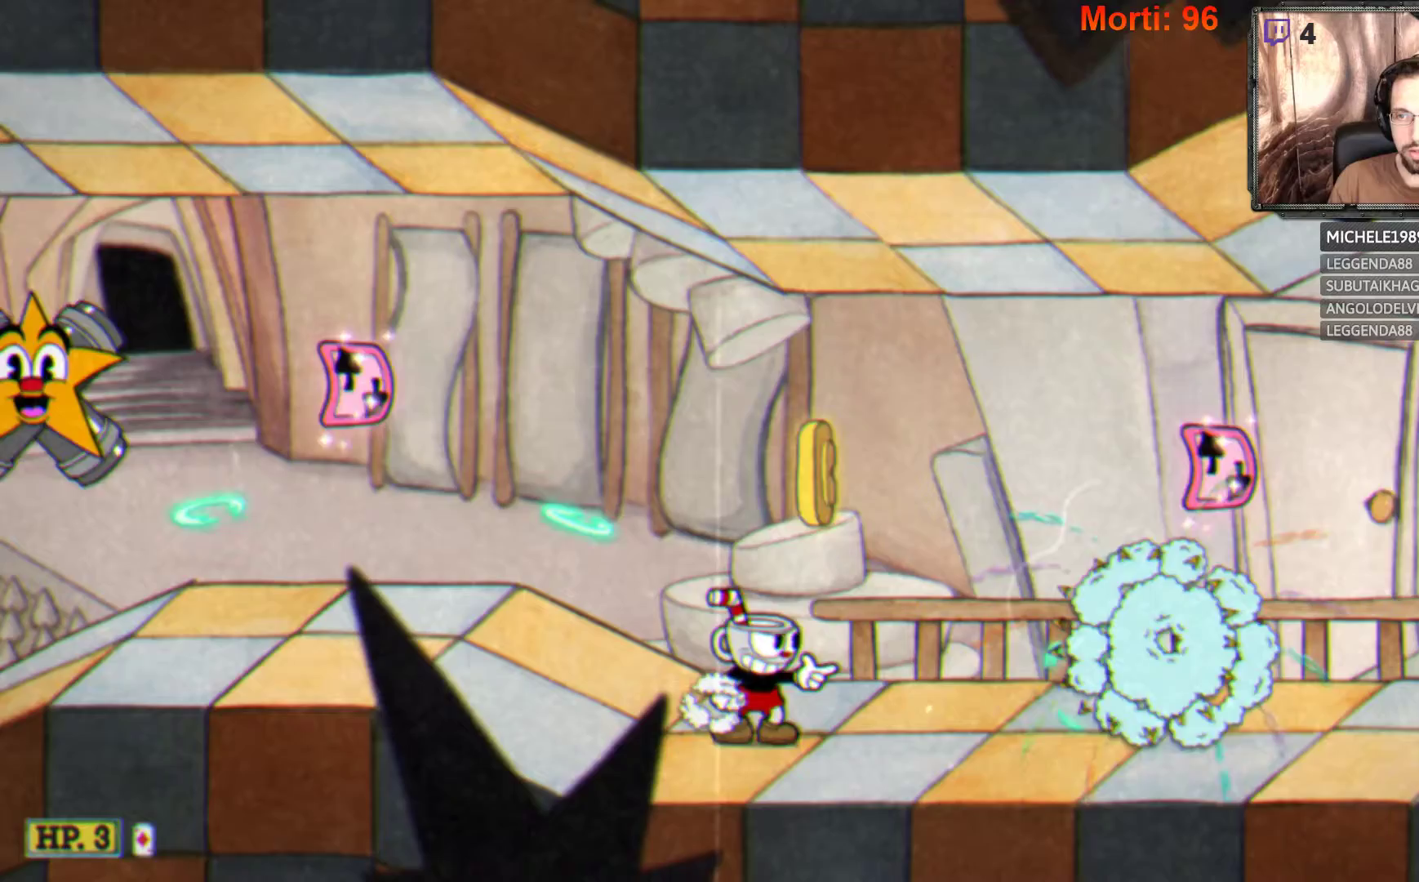
{"buttons": ["L2"], "left_stick": "right", "right_stick": "center", "events": [[367, "left_stick", "right"]]}
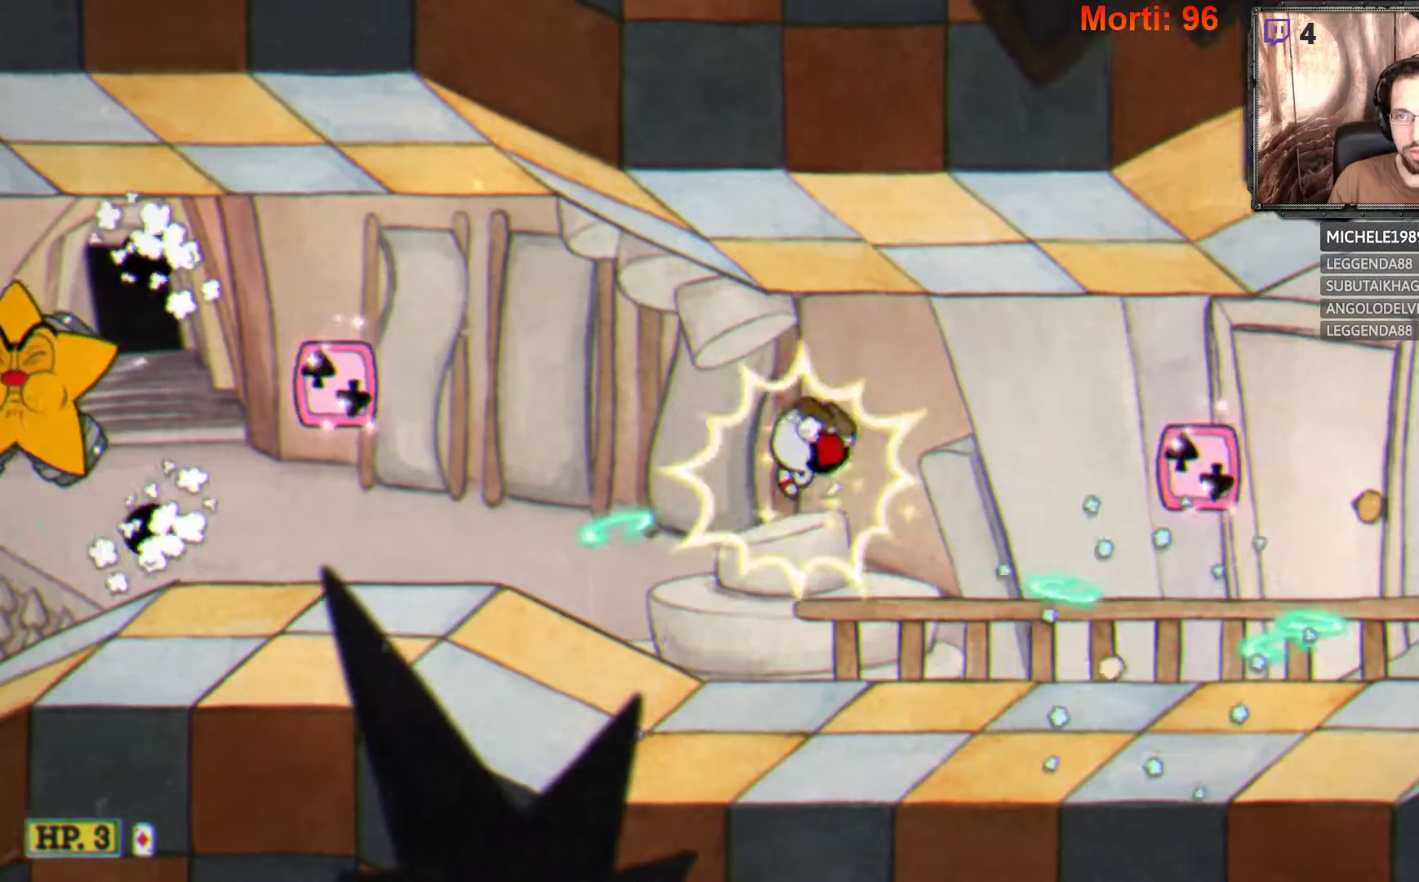
{"buttons": ["L2"], "left_stick": "right", "right_stick": "center", "events": []}
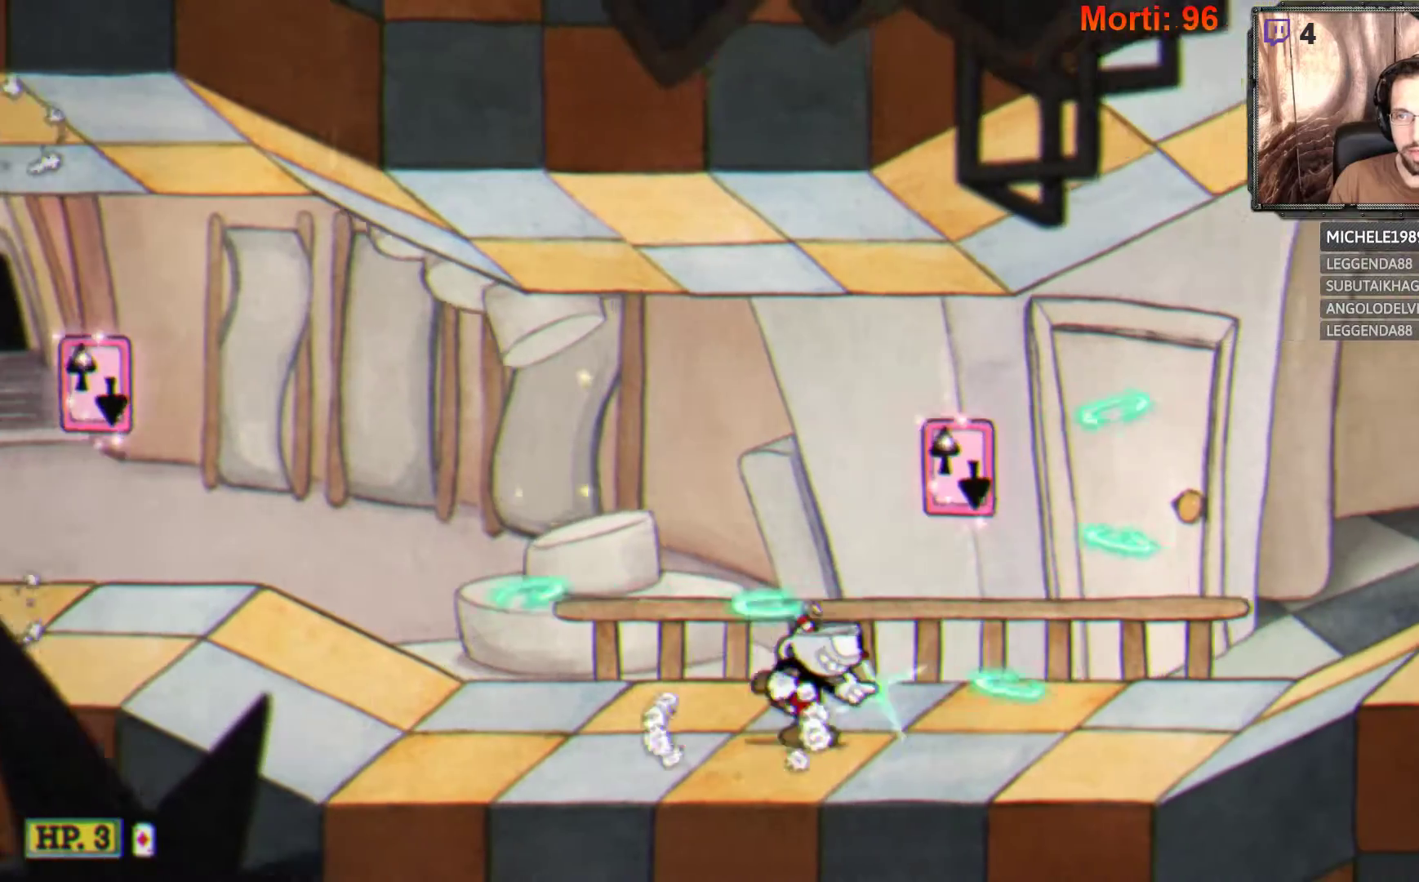
{"buttons": ["L2"], "left_stick": "right", "right_stick": "center", "events": []}
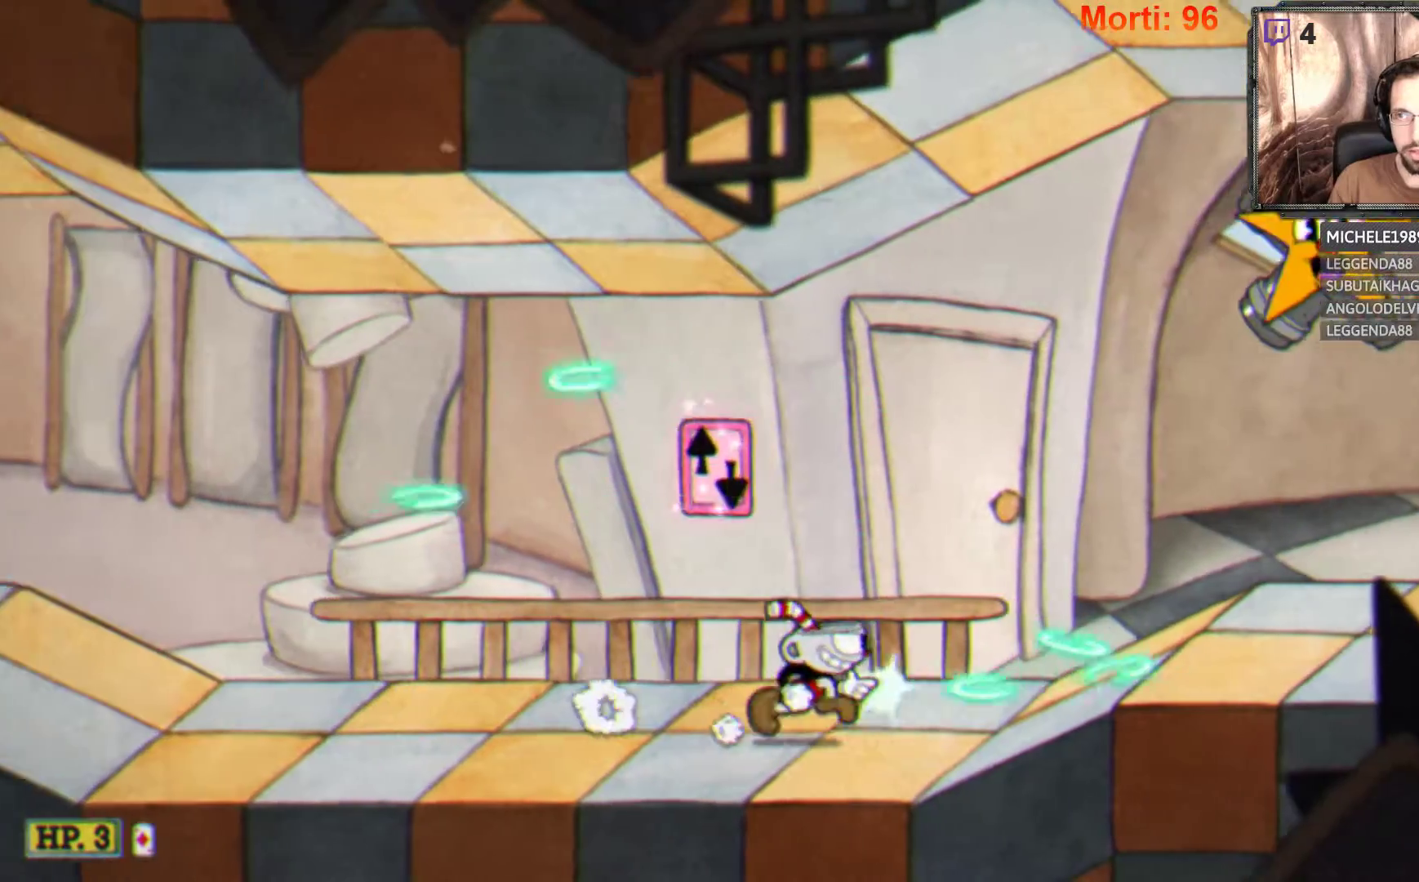
{"buttons": ["L2"], "left_stick": "center", "right_stick": "center", "events": [[133, "left_stick", "center"]]}
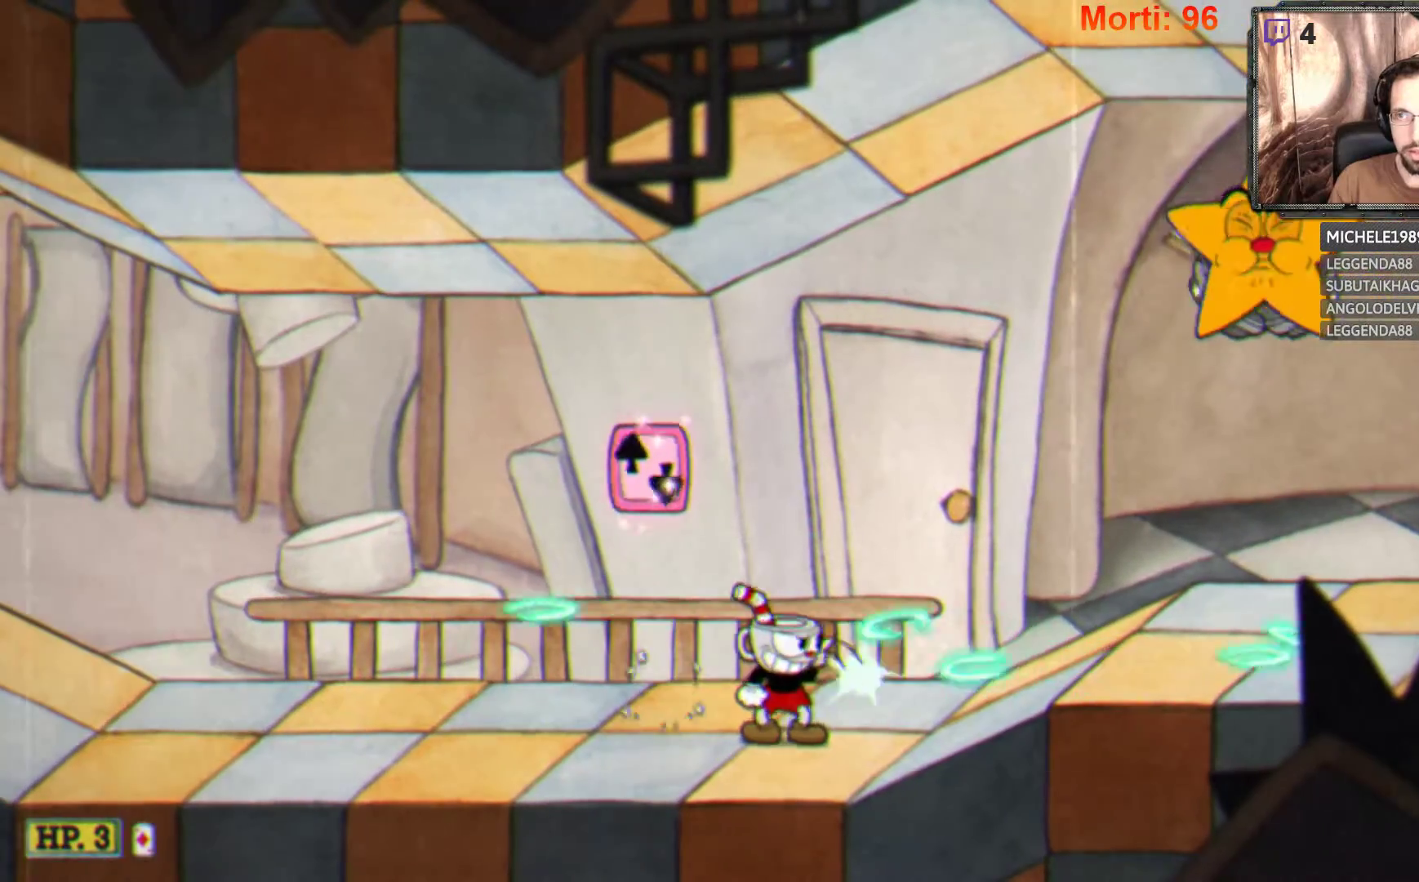
{"buttons": ["L2"], "left_stick": "center", "right_stick": "center", "events": []}
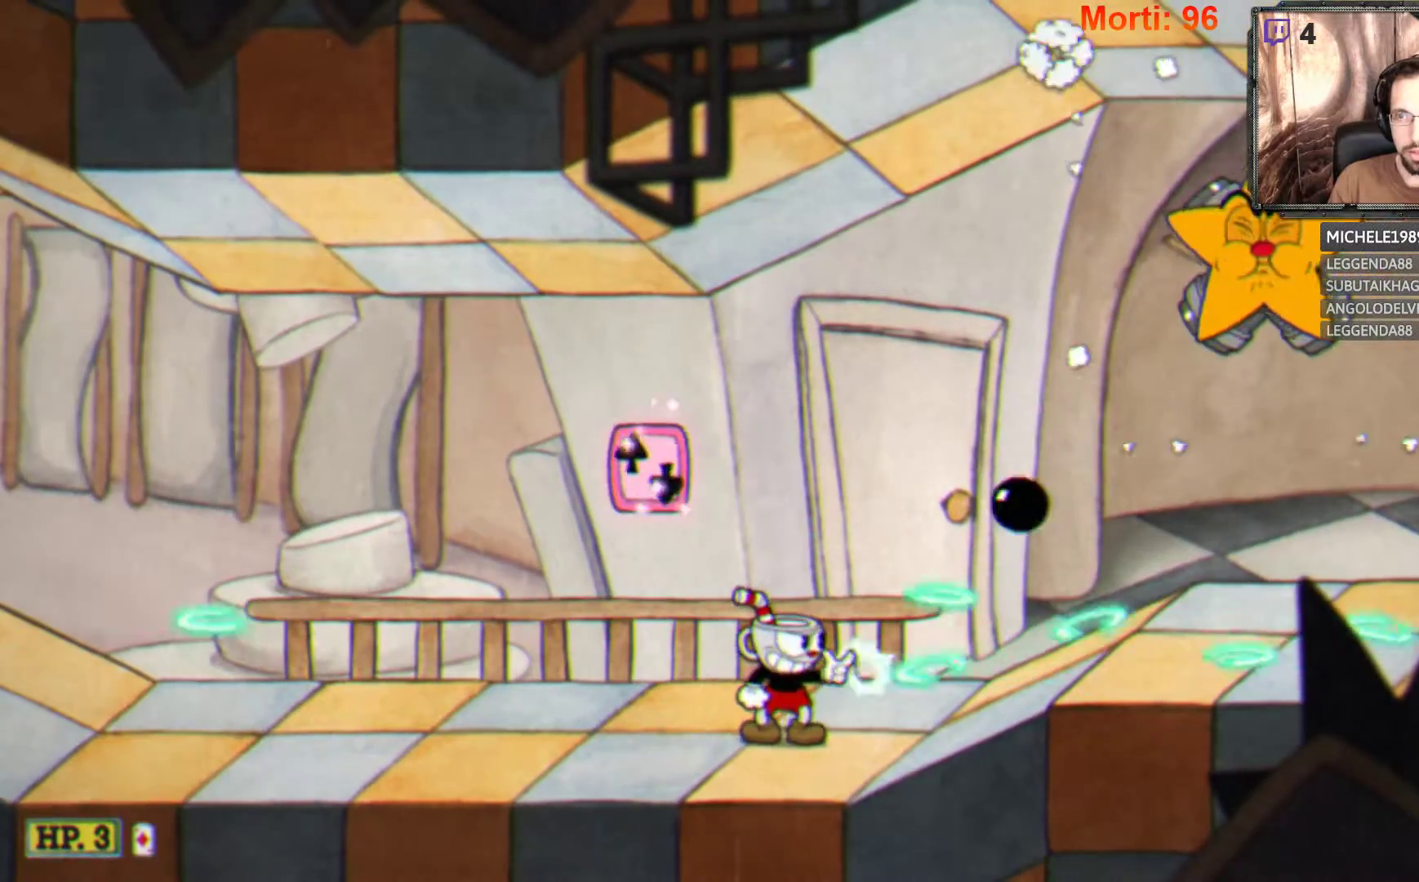
{"buttons": ["L2"], "left_stick": "left", "right_stick": "center", "events": [[367, "left_stick", "left"]]}
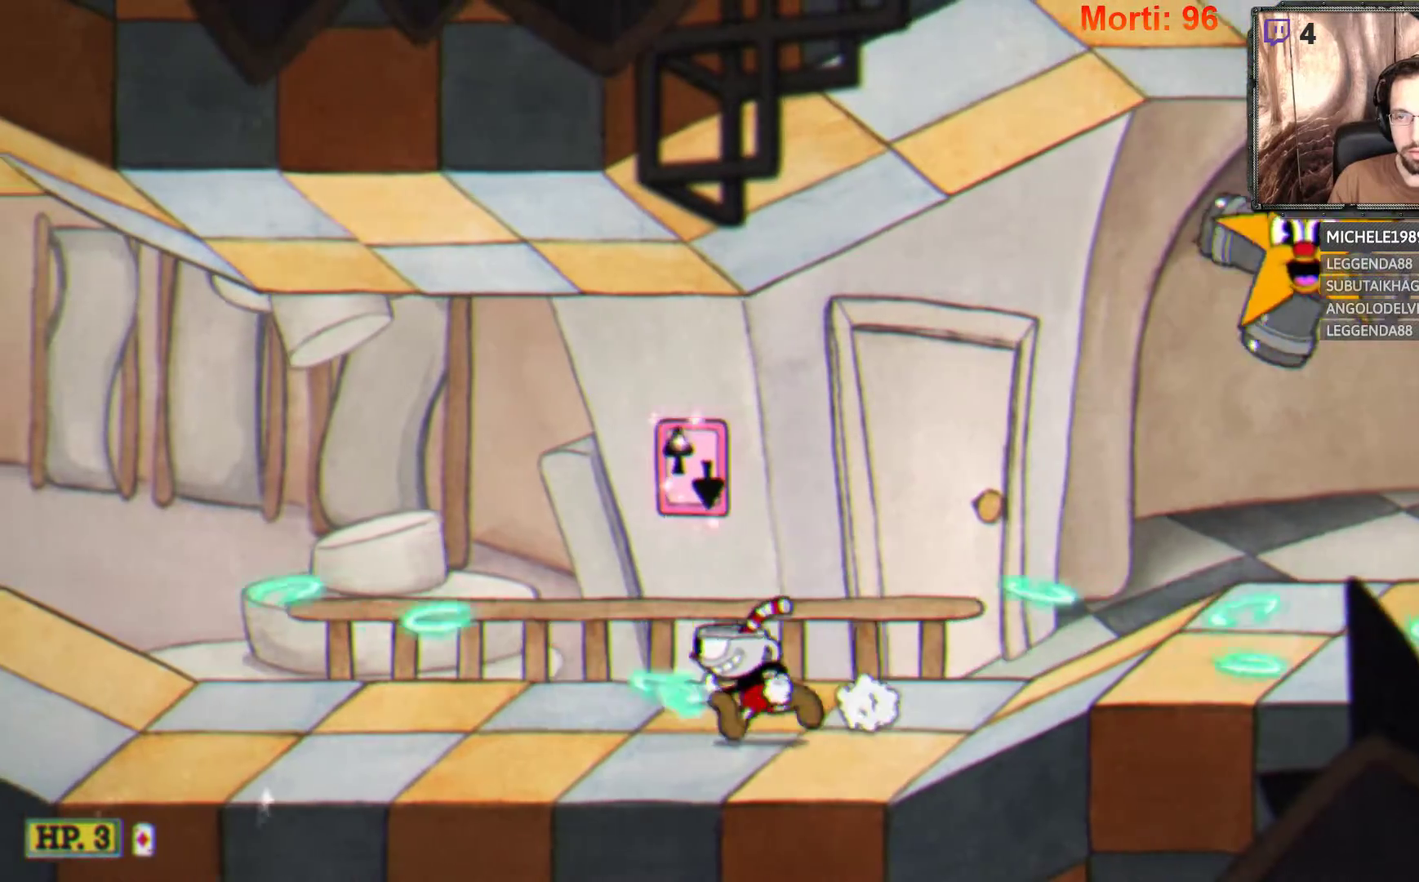
{"buttons": ["L2"], "left_stick": "right", "right_stick": "center", "events": [[267, "left_stick", "down-right"], [400, "left_stick", "right"]]}
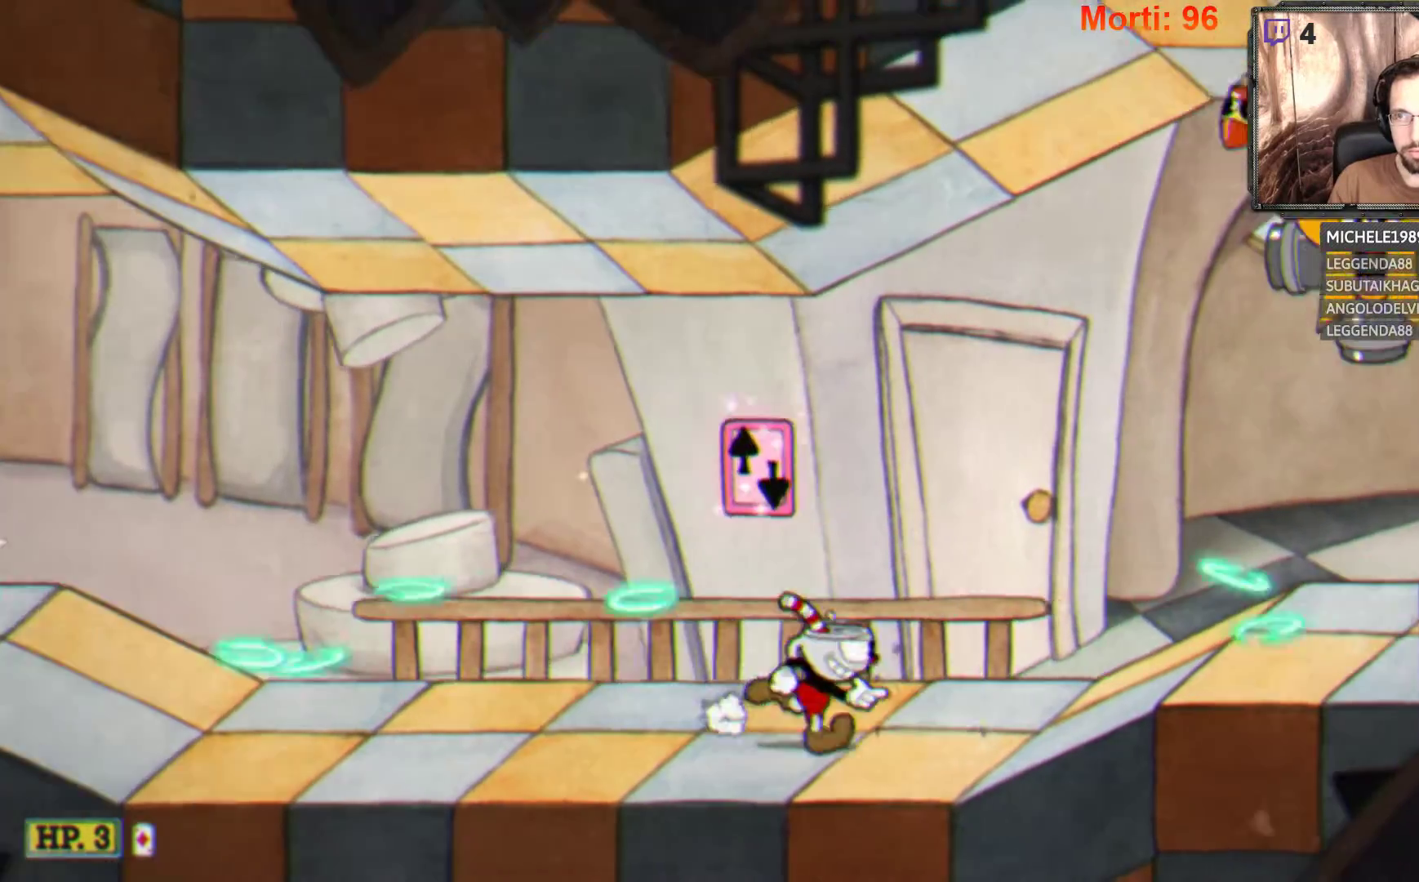
{"buttons": ["L2"], "left_stick": "right", "right_stick": "center", "events": []}
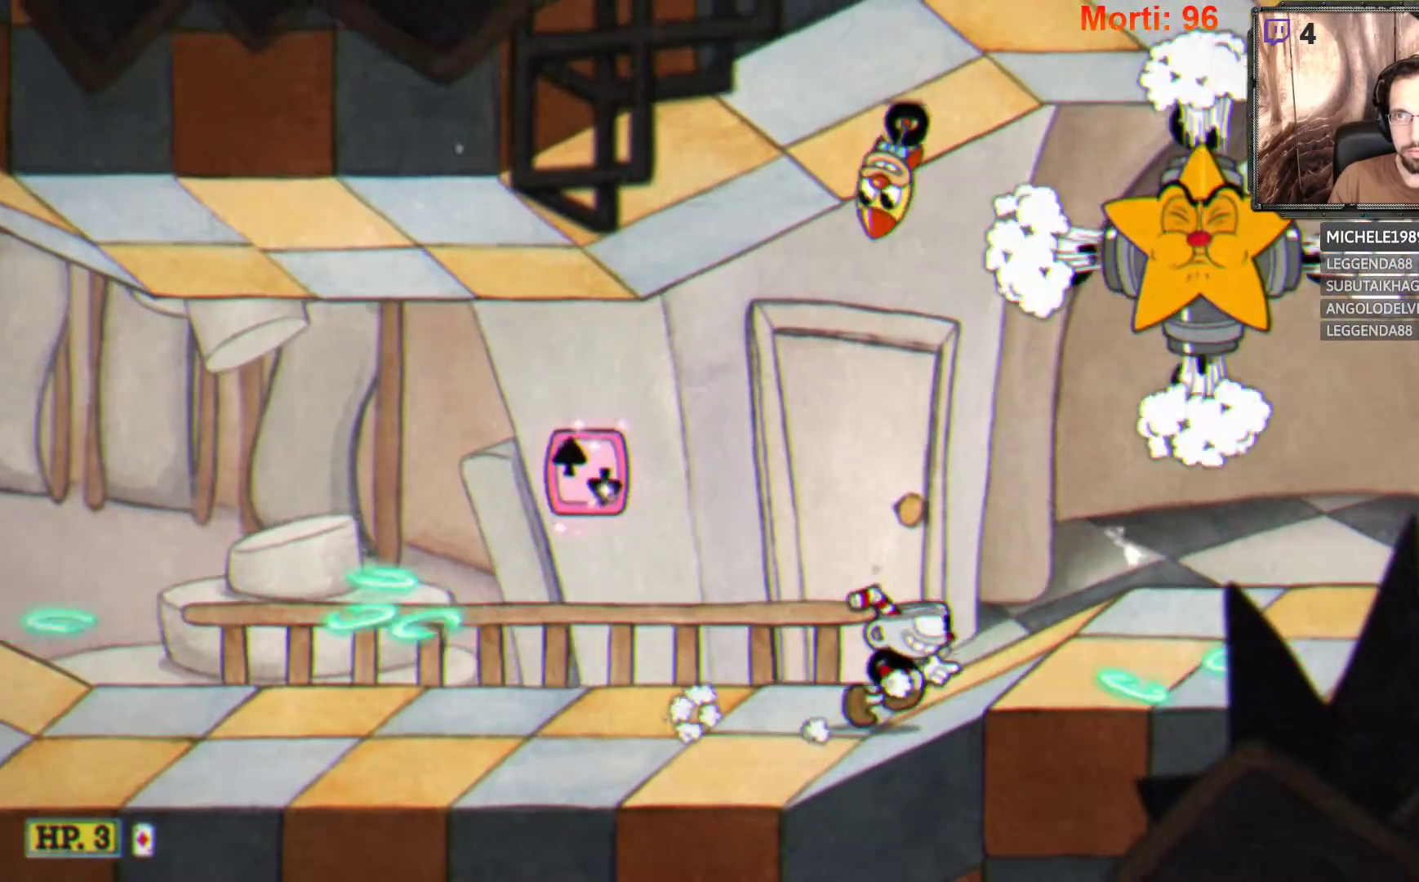
{"buttons": ["L2"], "left_stick": "up-left", "right_stick": "center", "events": [[200, "B", "down"], [300, "B", "up"], [433, "left_stick", "up-left"]]}
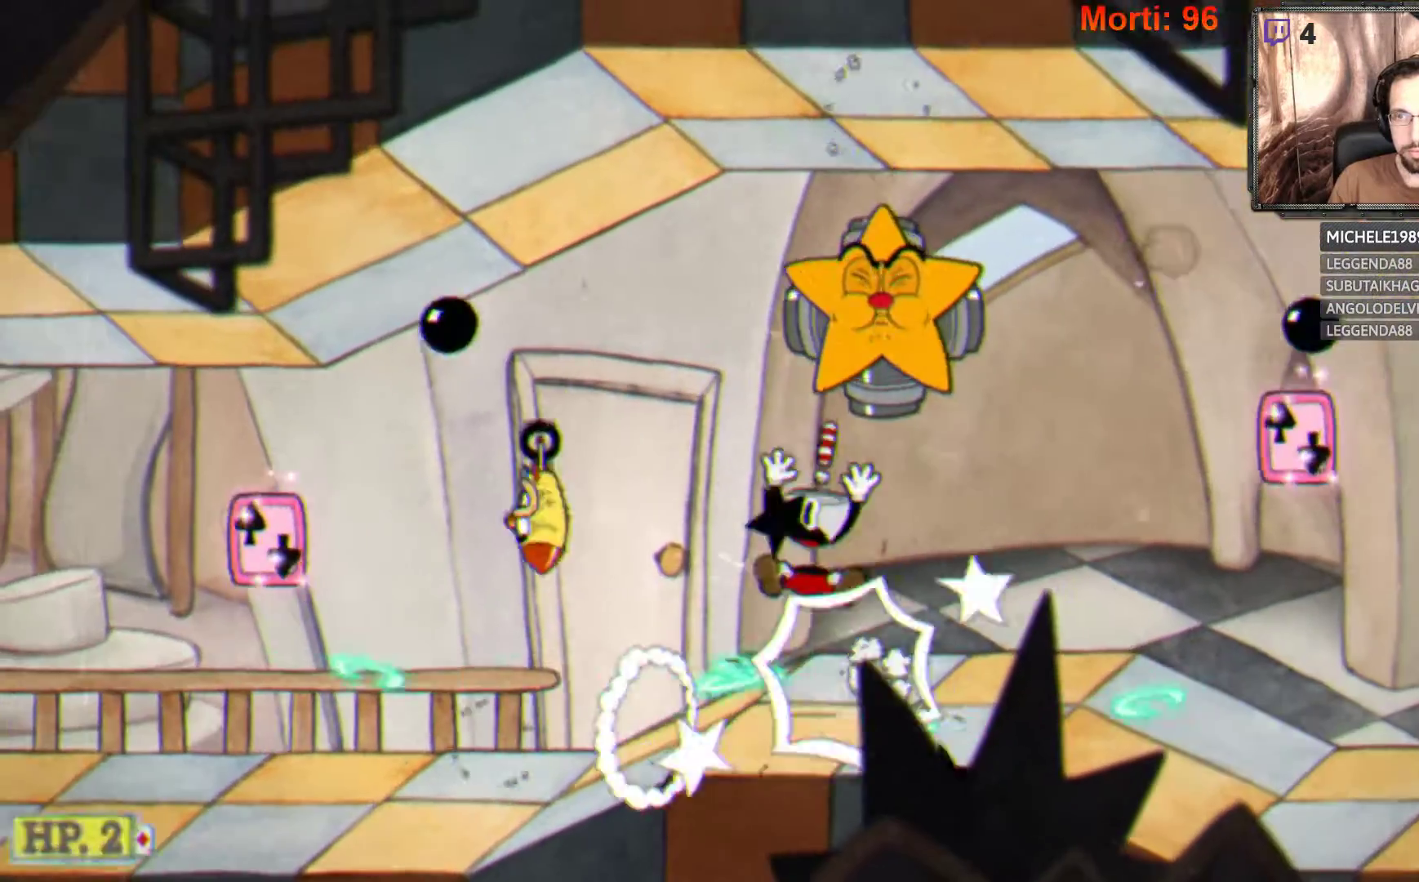
{"buttons": ["L2"], "left_stick": "right", "right_stick": "center", "events": [[33, "left_stick", "left"], [233, "left_stick", "center"], [300, "left_stick", "right"]]}
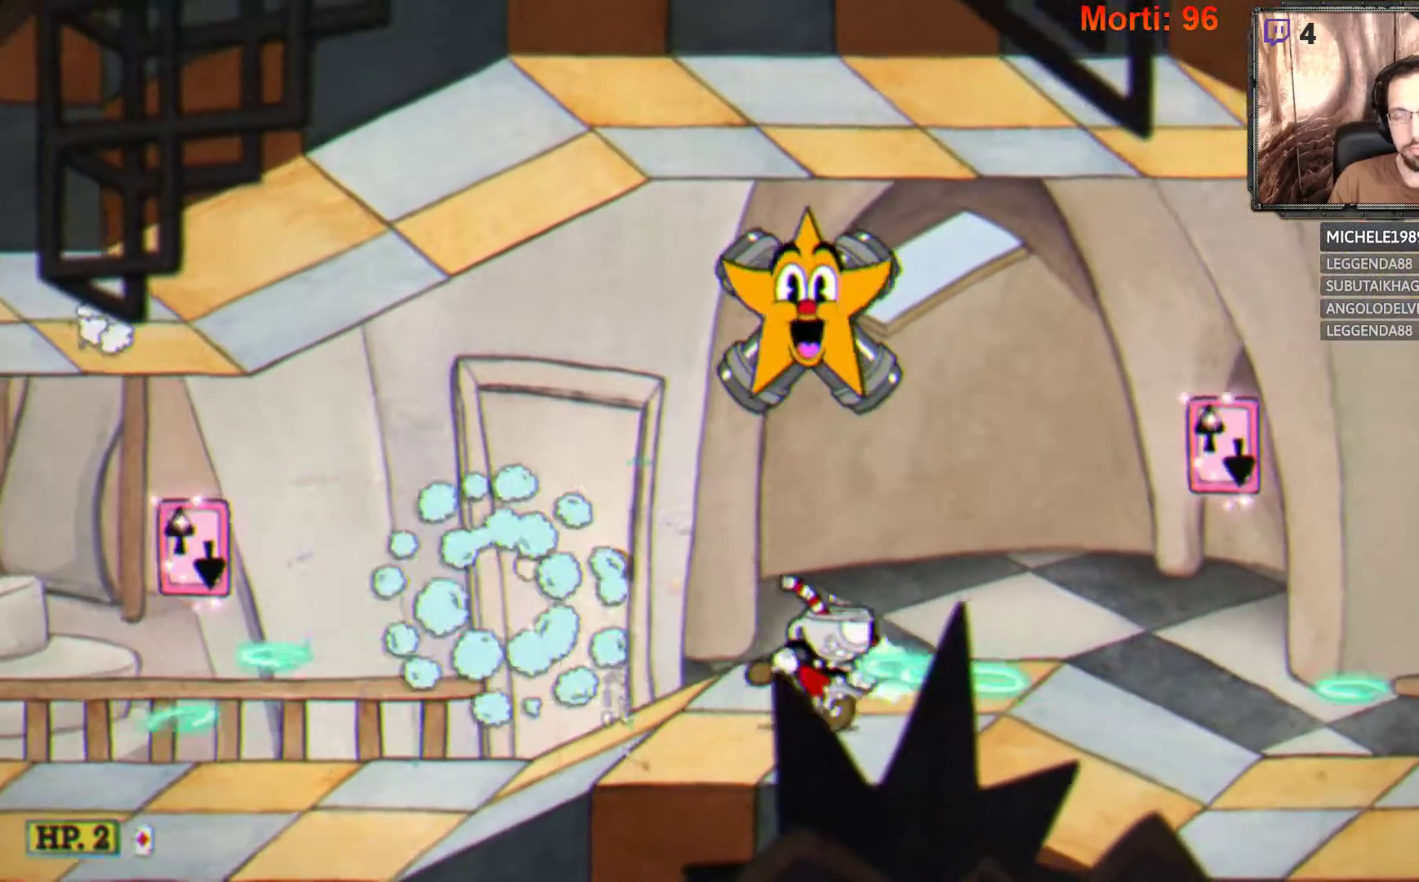
{"buttons": ["L2"], "left_stick": "right", "right_stick": "center", "events": []}
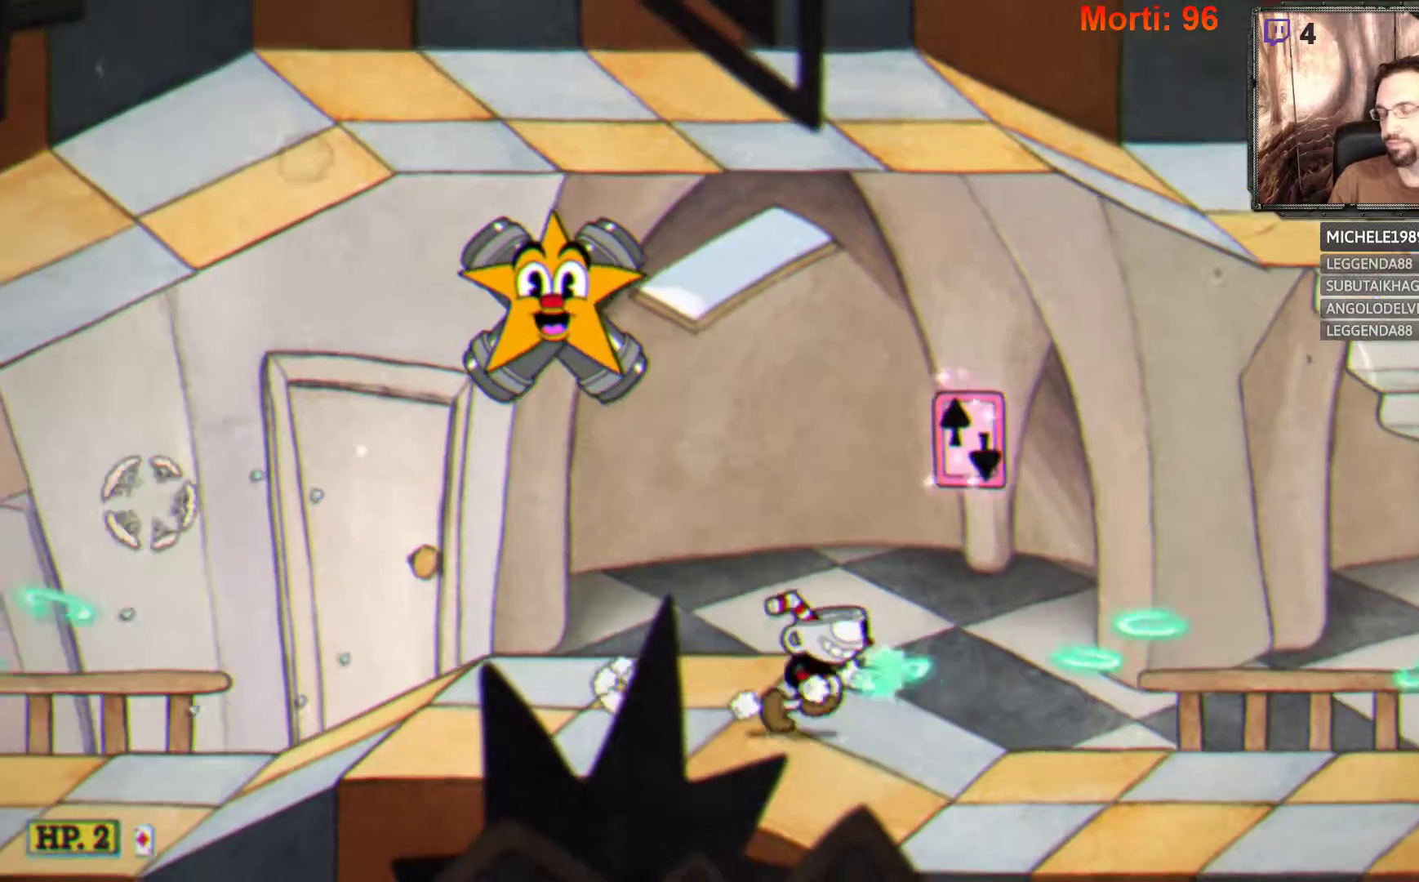
{"buttons": ["L2"], "left_stick": "right", "right_stick": "center", "events": []}
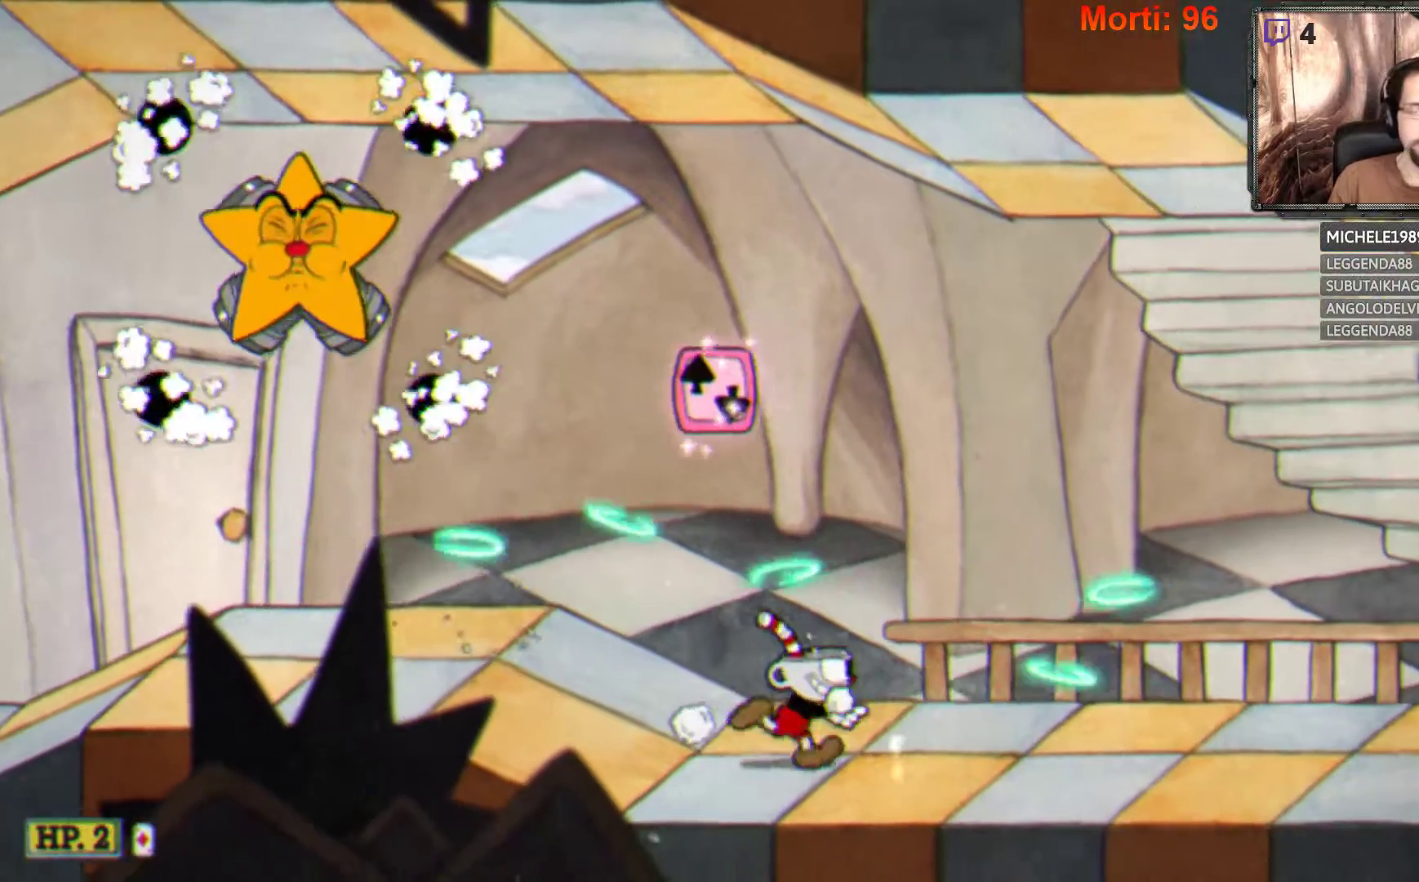
{"buttons": ["L2"], "left_stick": "right", "right_stick": "center", "events": []}
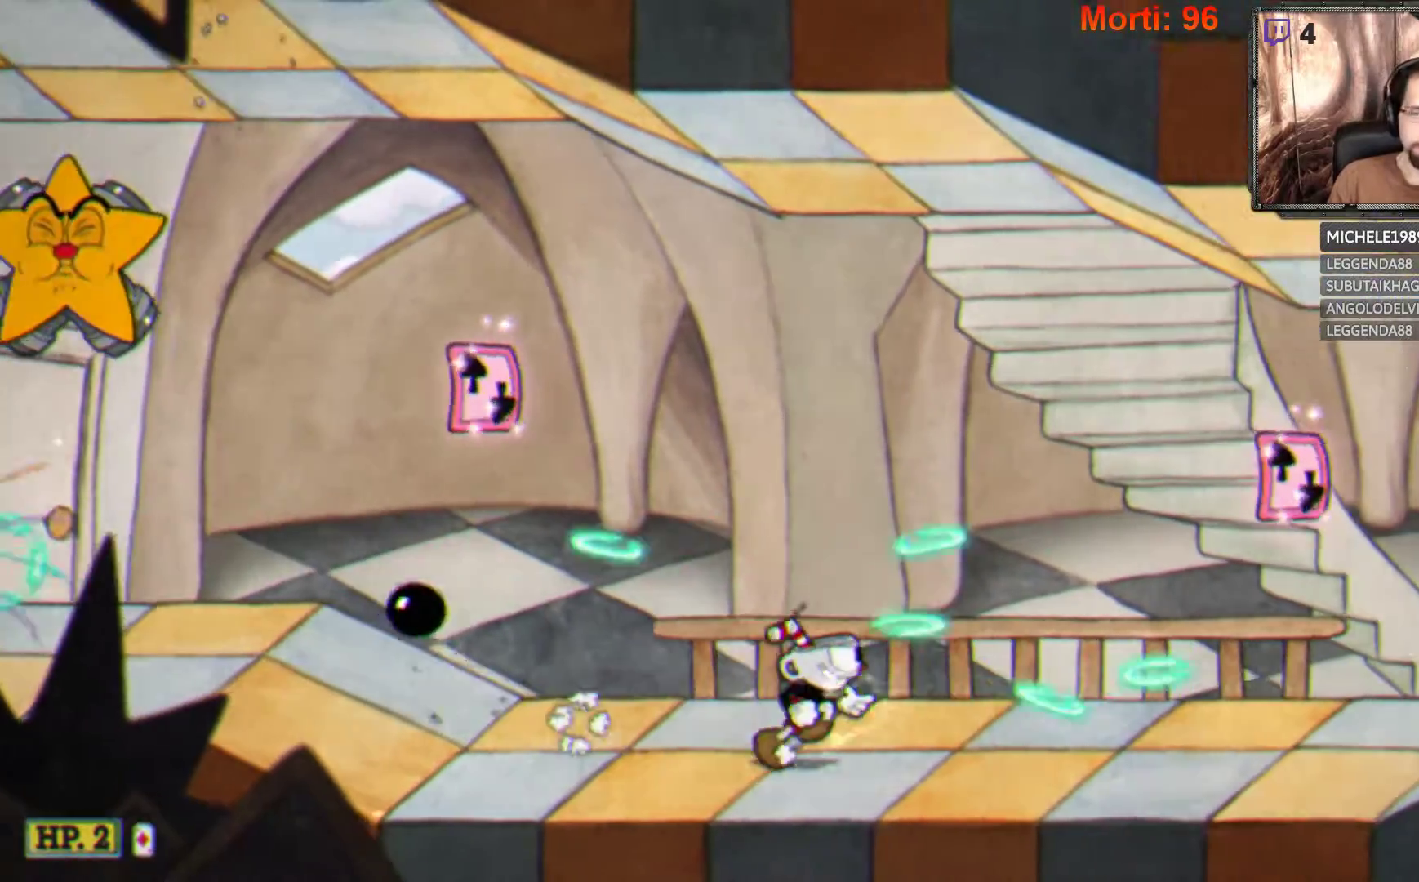
{"buttons": ["L2"], "left_stick": "right", "right_stick": "center", "events": []}
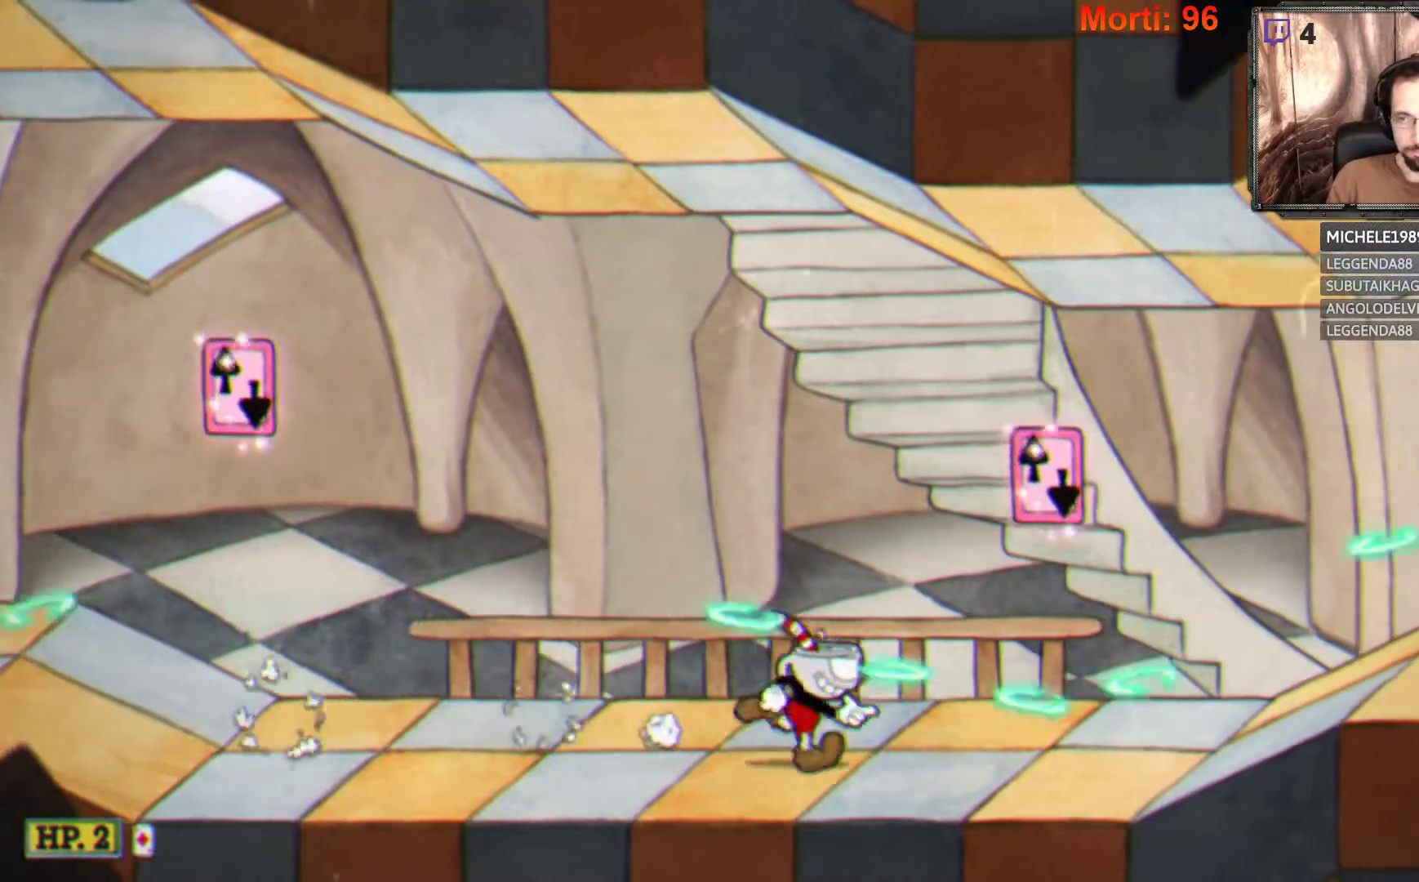
{"buttons": ["L2"], "left_stick": "center", "right_stick": "center", "events": [[67, "left_stick", "center"]]}
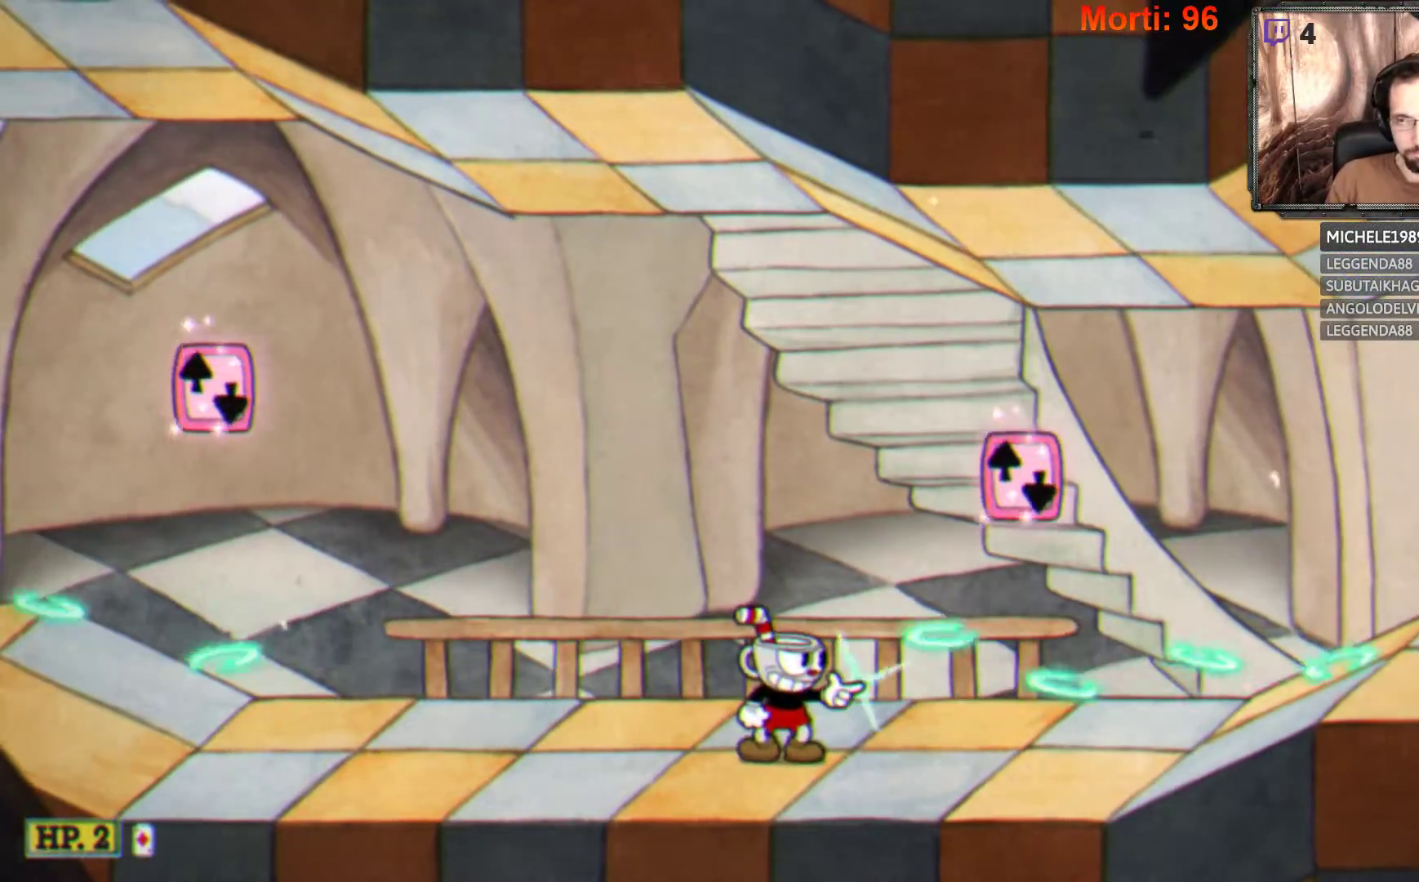
{"buttons": ["L2"], "left_stick": "right", "right_stick": "center", "events": [[67, "left_stick", "right"]]}